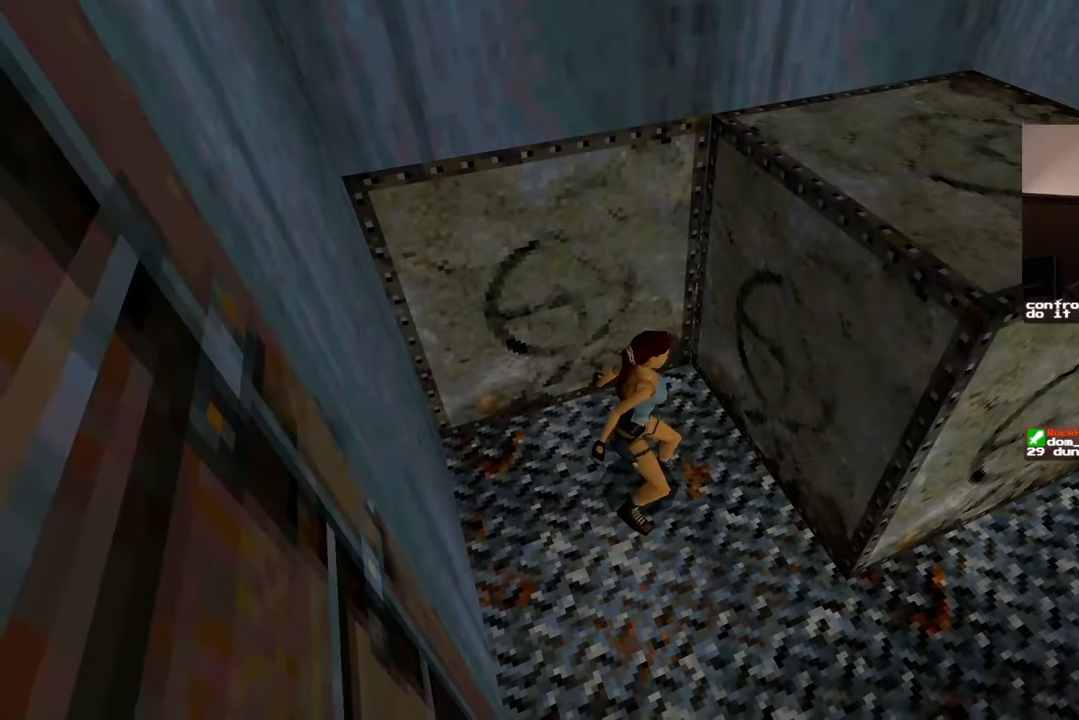
Gameplay with a controller (PlayStation layout); each line is a JSON object with the inputs held at the frame after it (dt_ms = milliseconds from this image to that frame). "events" lists button and stick changes between this image and that frame as [ms after this image, input, new state], when the widget could be followed in between. Not read: L2 L3 R2 R3.
{"dt_ms": 500, "buttons": [], "left_stick": "center", "right_stick": "center"}
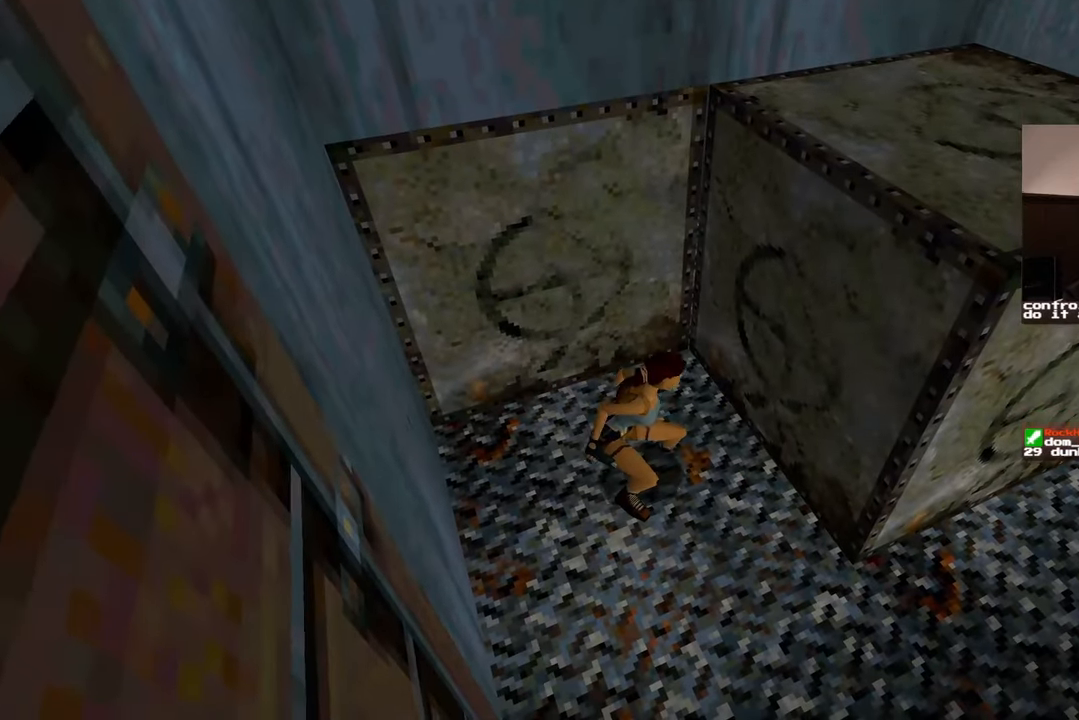
{"dt_ms": 1000, "buttons": [], "left_stick": "center", "right_stick": "left"}
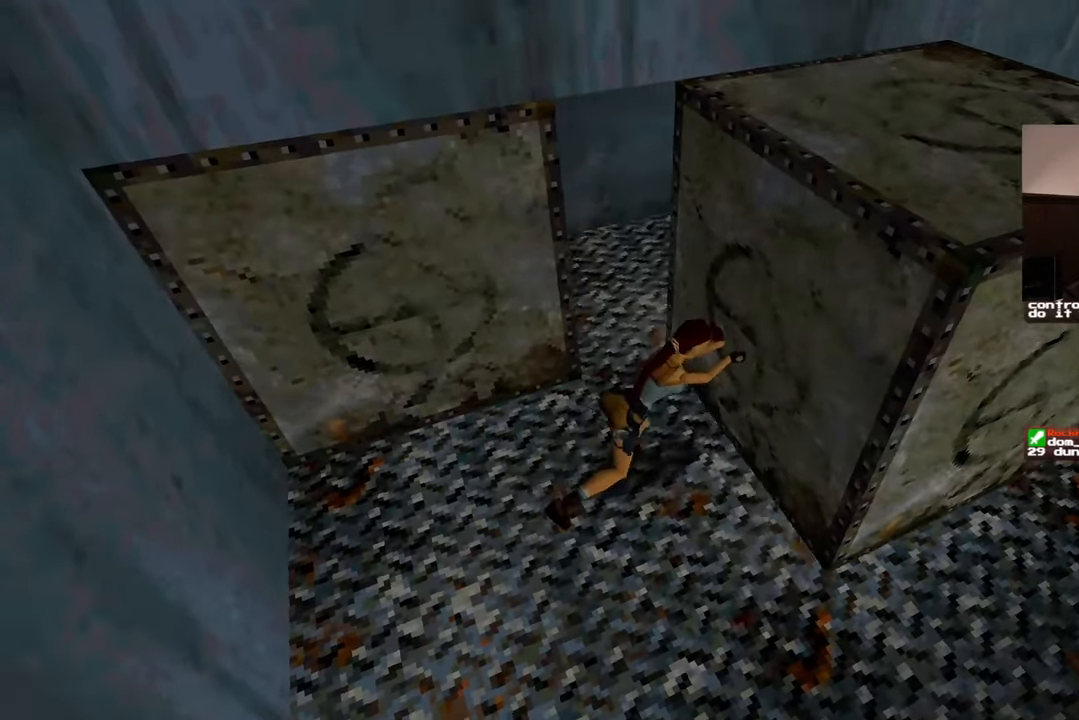
{"dt_ms": 500, "buttons": [], "left_stick": "center", "right_stick": "center", "events": [[350, "right_stick", "center"]]}
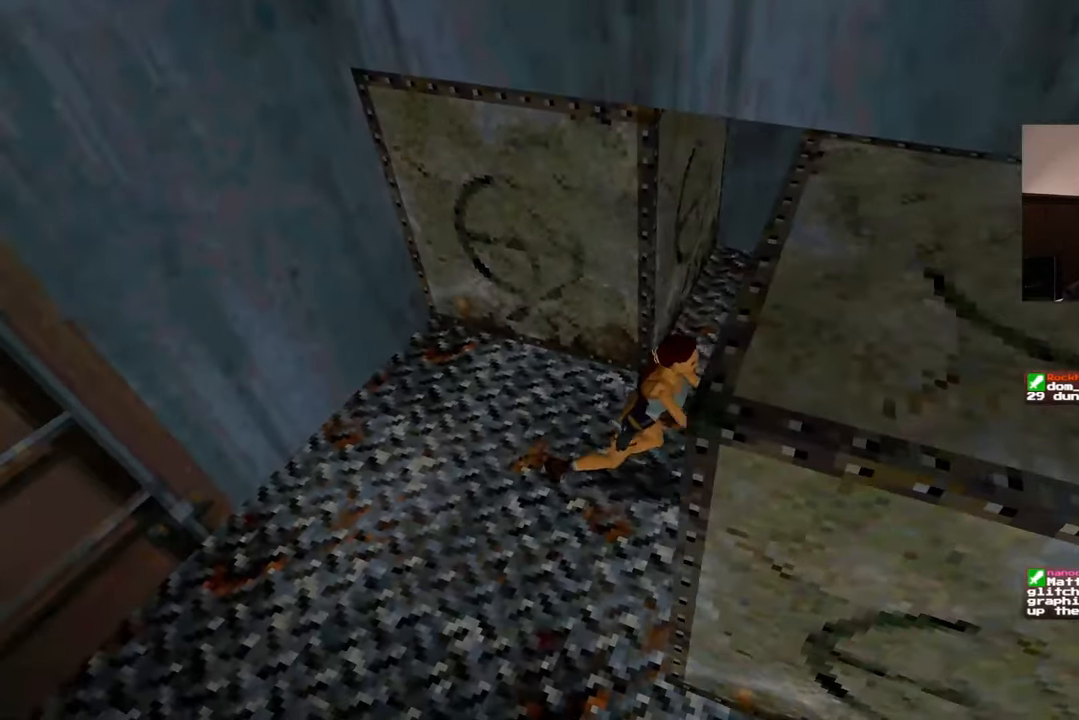
{"dt_ms": 500, "buttons": [], "left_stick": "center", "right_stick": "right", "events": [[150, "right_stick", "right"]]}
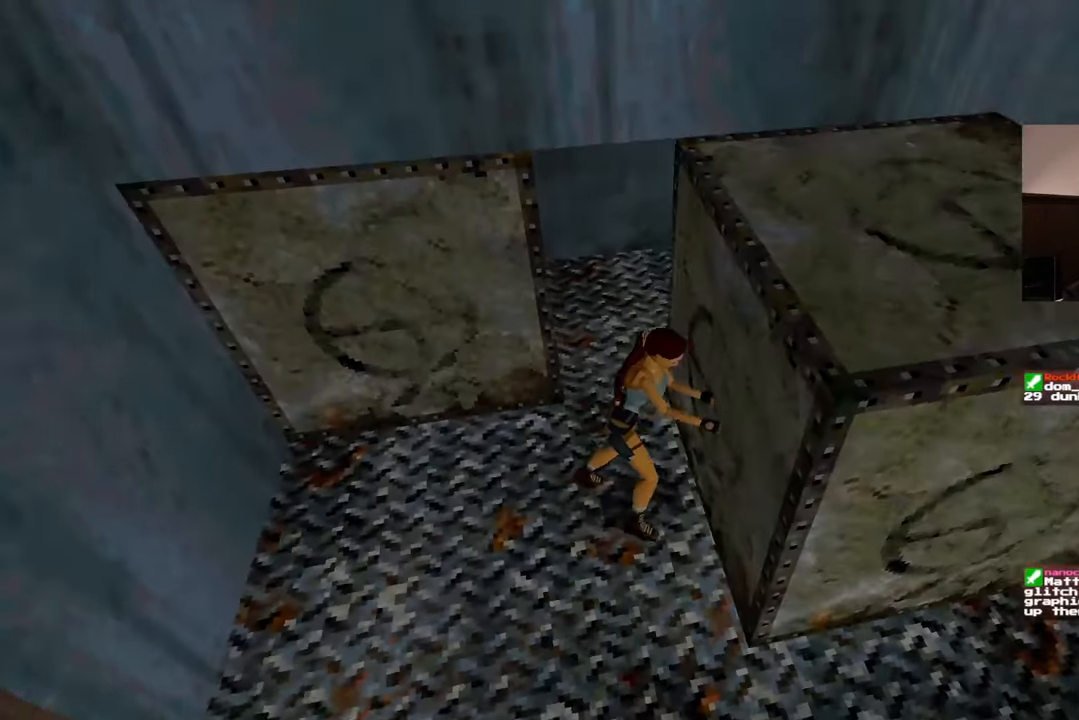
{"dt_ms": 500, "buttons": [], "left_stick": "center", "right_stick": "up-right", "events": [[67, "right_stick", "center"], [317, "right_stick", "right"], [367, "right_stick", "up-right"]]}
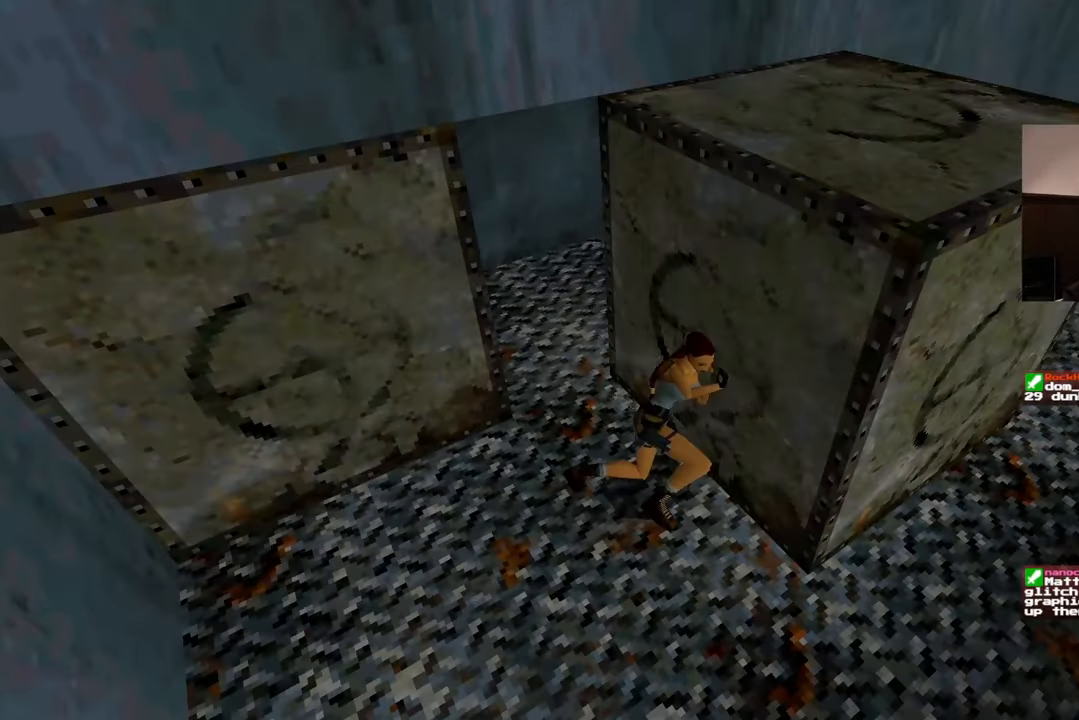
{"dt_ms": 500, "buttons": [], "left_stick": "center", "right_stick": "center", "events": [[417, "right_stick", "center"]]}
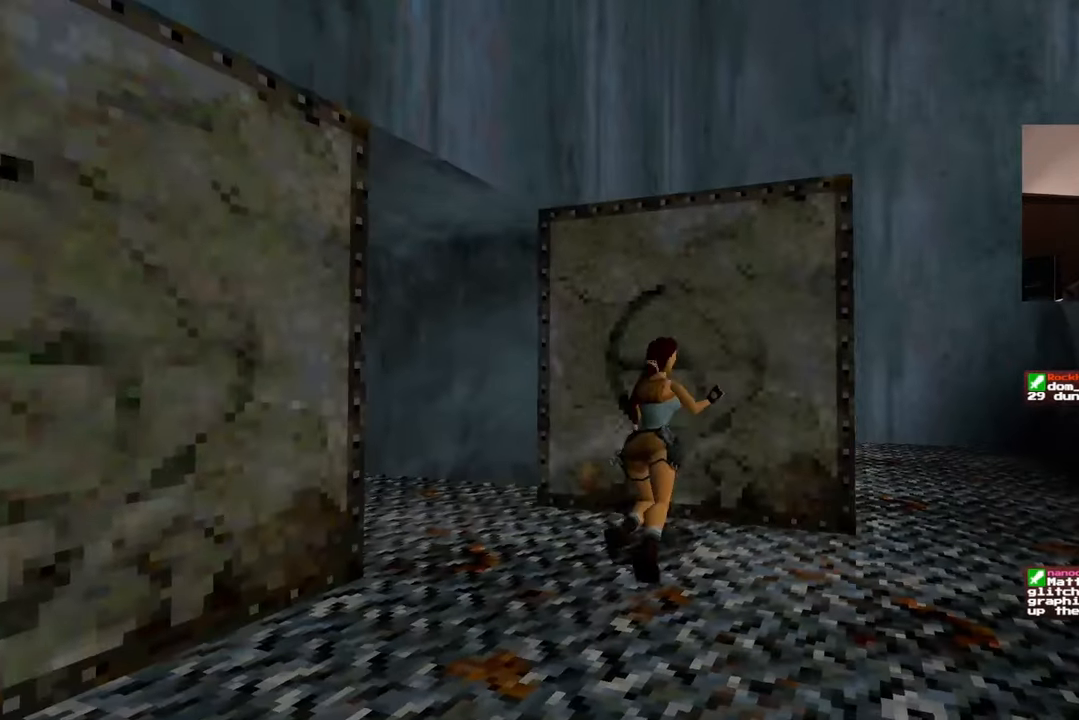
{"dt_ms": 500, "buttons": [], "left_stick": "down-left", "right_stick": "down-left", "events": [[267, "left_stick", "down"], [283, "right_stick", "down-left"], [317, "left_stick", "down-left"]]}
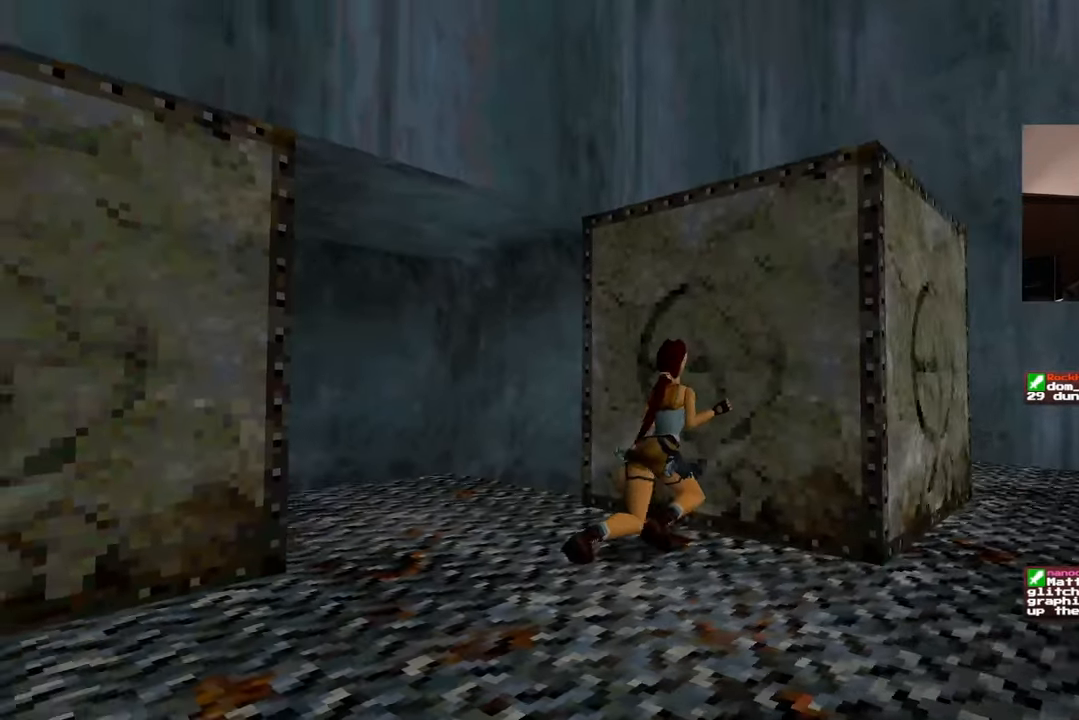
{"dt_ms": 500, "buttons": [], "left_stick": "down-left", "right_stick": "center", "events": [[17, "right_stick", "left"], [367, "right_stick", "center"]]}
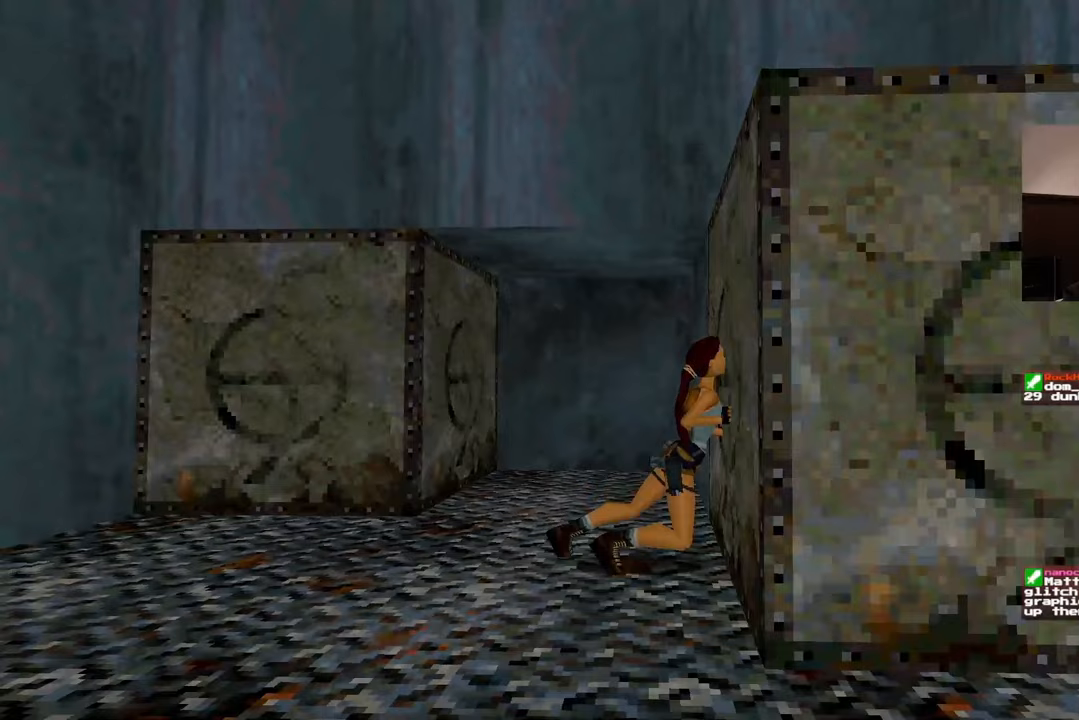
{"dt_ms": 500, "buttons": [], "left_stick": "left", "right_stick": "center", "events": [[250, "left_stick", "left"]]}
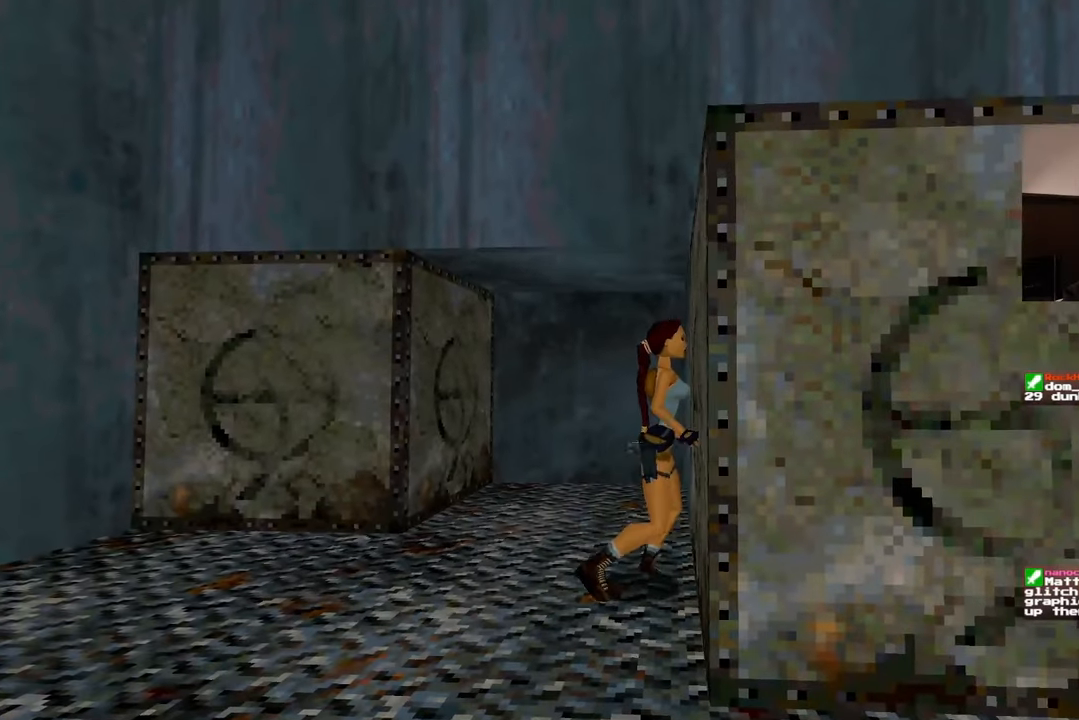
{"dt_ms": 500, "buttons": [], "left_stick": "left", "right_stick": "center", "events": []}
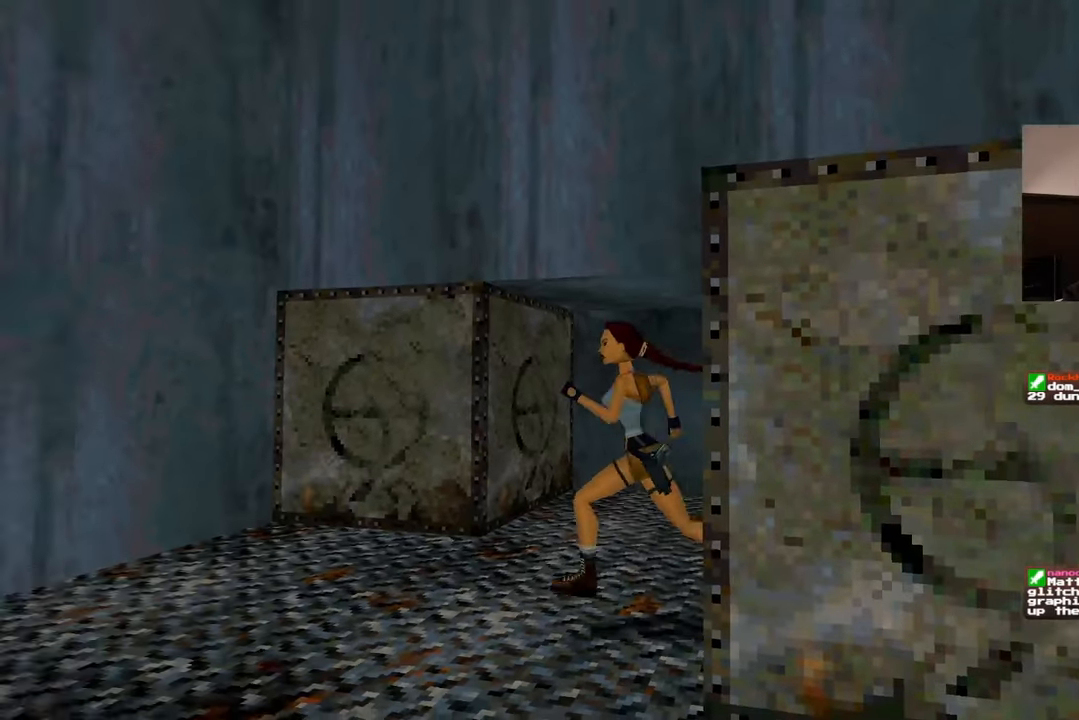
{"dt_ms": 500, "buttons": [], "left_stick": "up-left", "right_stick": "center", "events": [[83, "left_stick", "up-left"]]}
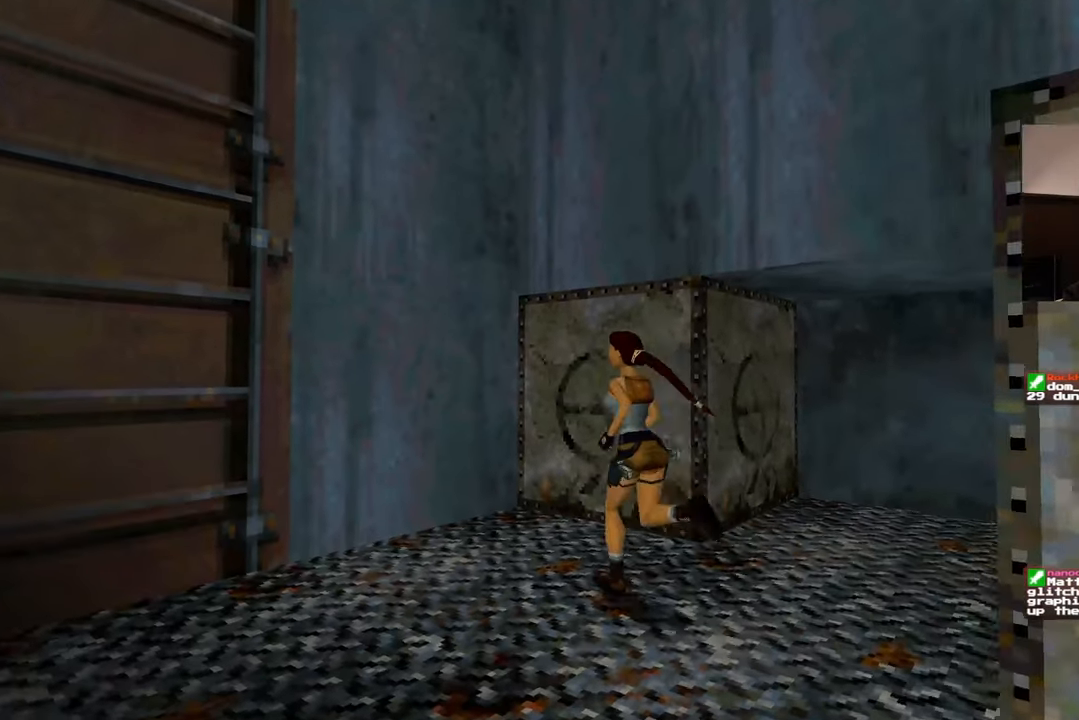
{"dt_ms": 500, "buttons": [], "left_stick": "center", "right_stick": "center", "events": [[200, "right_stick", "down-right"], [217, "left_stick", "up"], [333, "left_stick", "up-right"], [450, "left_stick", "center"], [450, "right_stick", "center"]]}